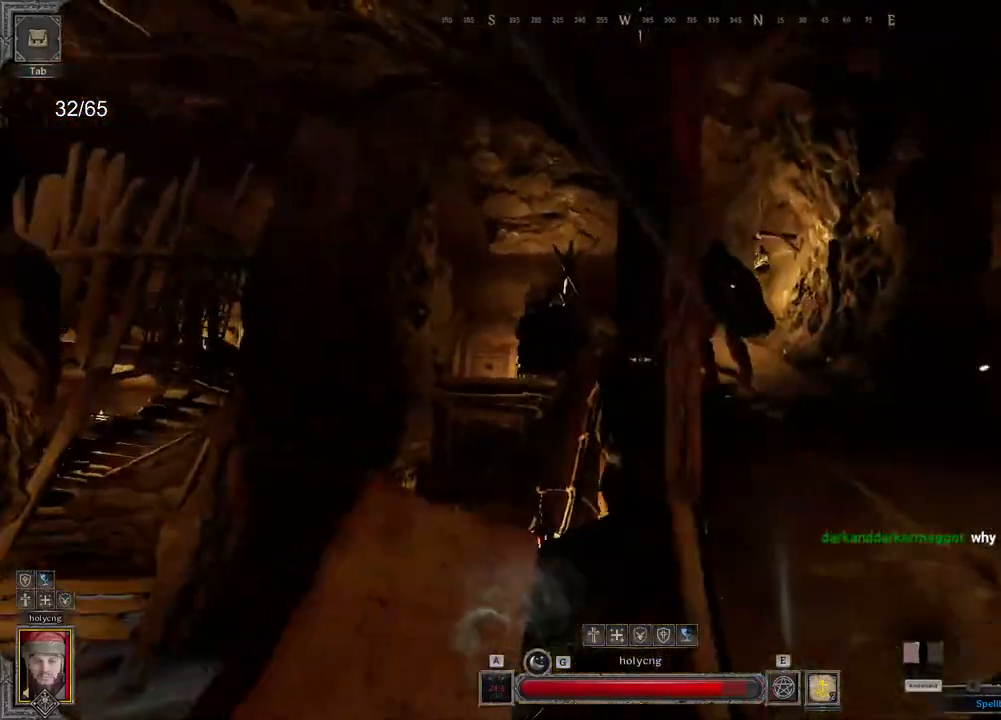
Gameplay with keyboard and mouse; each line is a JSON object with the keys and mouse buttons held at the frame after it. "events" lists presses ("down") and releases ("up") of "a", "ctrl", "d", "e", "q", "s", "shift", "space", "z", "mouse_left", "mouse_wheel", "mouse_right", "mouse_mb4" and "mouse_mb5" between this image and that frame as [ms after this image, input, new state], when the widget could be followed in between. "mouse_left", "mouse_wheel", "mouse_right", "mouse_mb4", "mouse_mb5" = the "left", "wheel", "right", "mb4", "mb5" buttons of the "mouse" list. No other keys are recorded. "wheel" means that the mouse wheel is clicked or scrolled. Mouse movement is not recorded.
{"keys": ["z"], "mouse": ["right"], "events": [[367, "d", "up"]]}
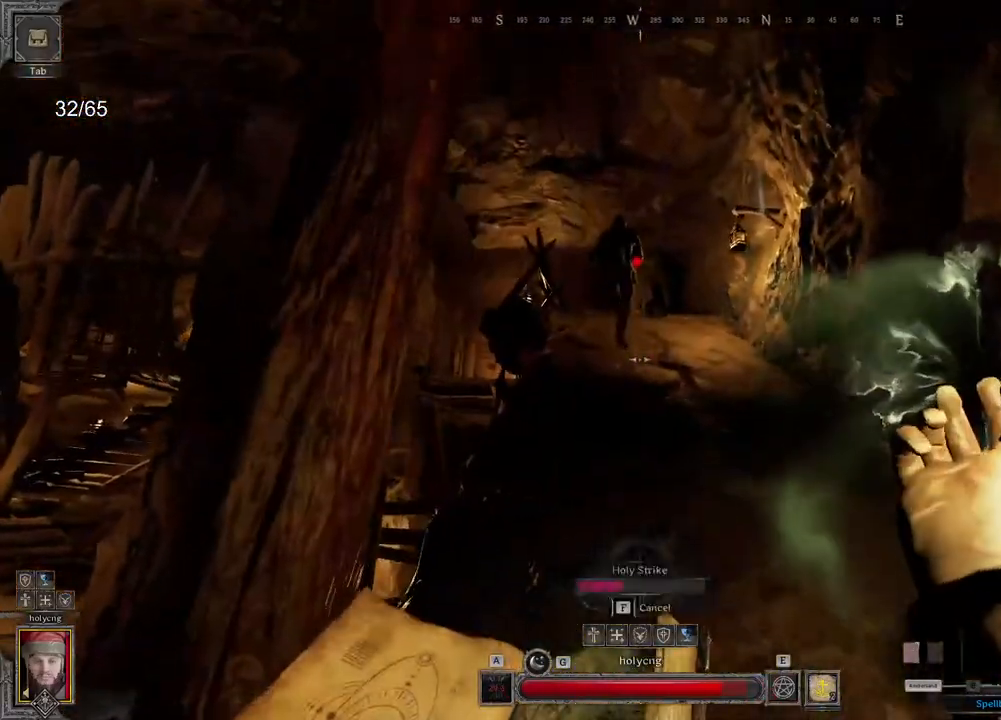
{"keys": ["z"], "mouse": ["right"], "events": []}
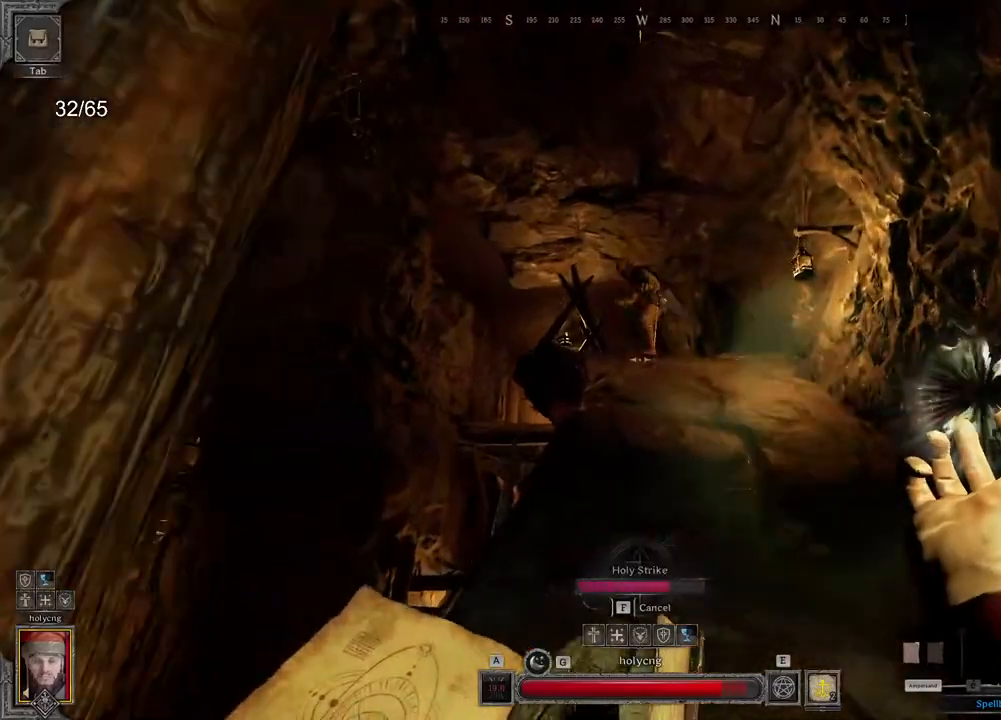
{"keys": ["q", "z"], "mouse": ["right"], "events": [[433, "q", "down"]]}
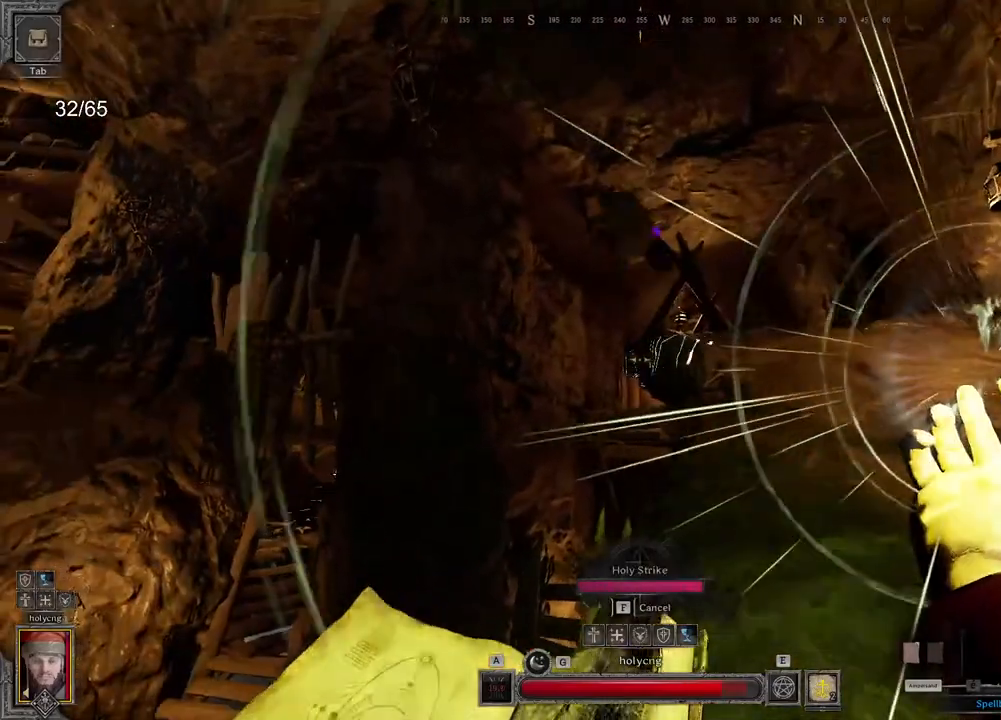
{"keys": ["d"], "mouse": ["right"], "events": [[433, "q", "up"], [500, "d", "down"], [500, "z", "up"]]}
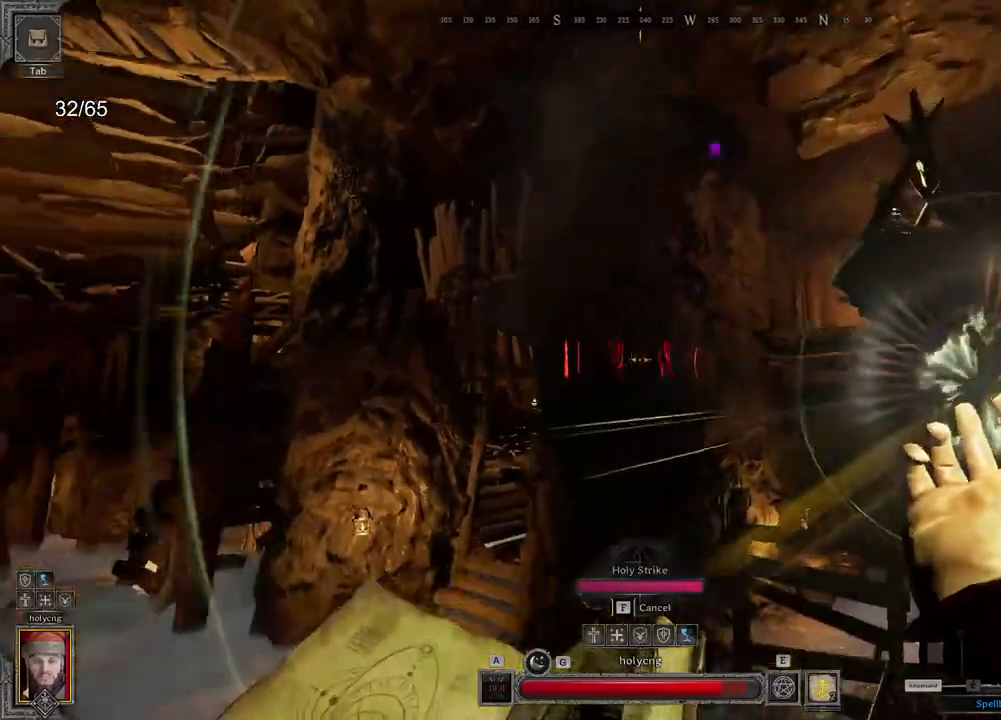
{"keys": [], "mouse": [], "events": [[183, "z", "down"], [217, "d", "up"], [267, "d", "down"], [333, "d", "up"], [367, "z", "up"], [400, "mouse_right", "up"]]}
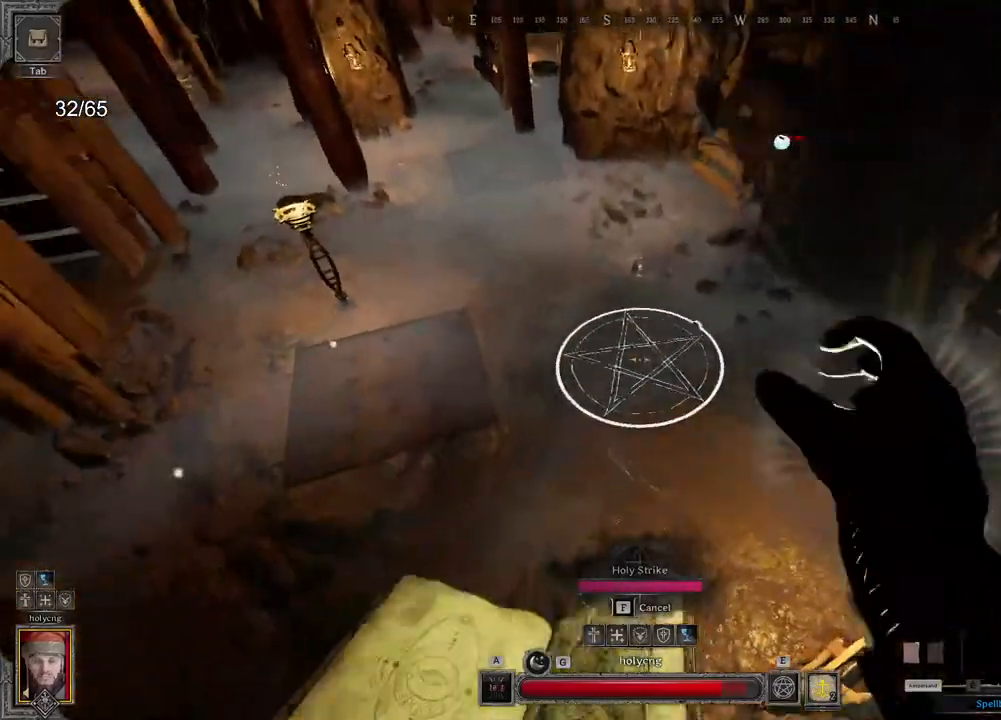
{"keys": ["z"], "mouse": [], "events": [[400, "z", "down"]]}
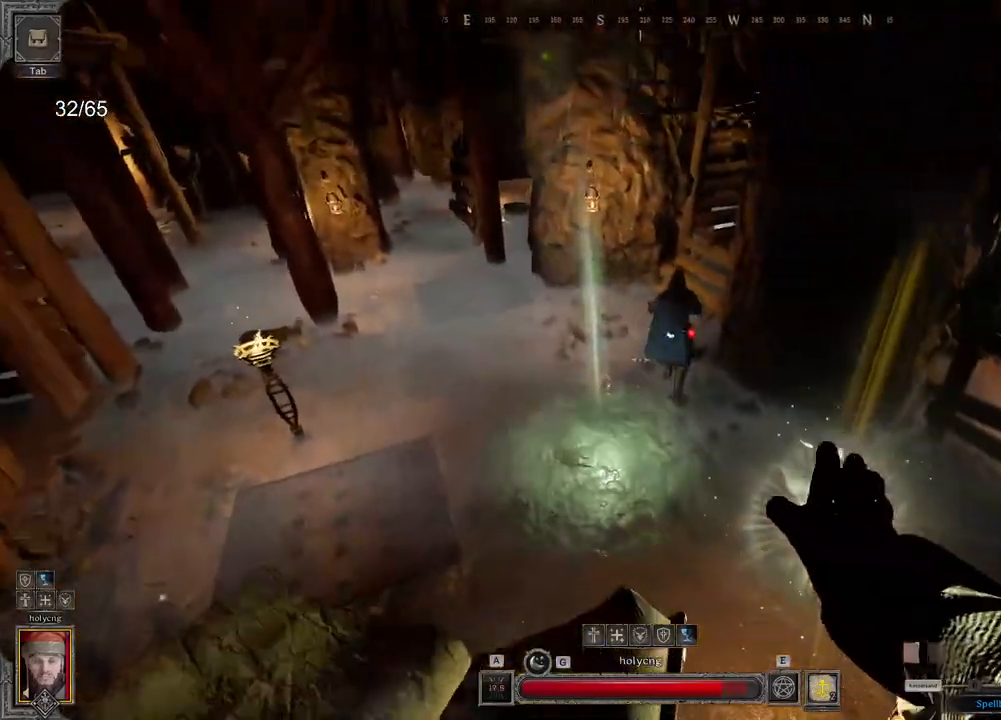
{"keys": ["z"], "mouse": [], "events": []}
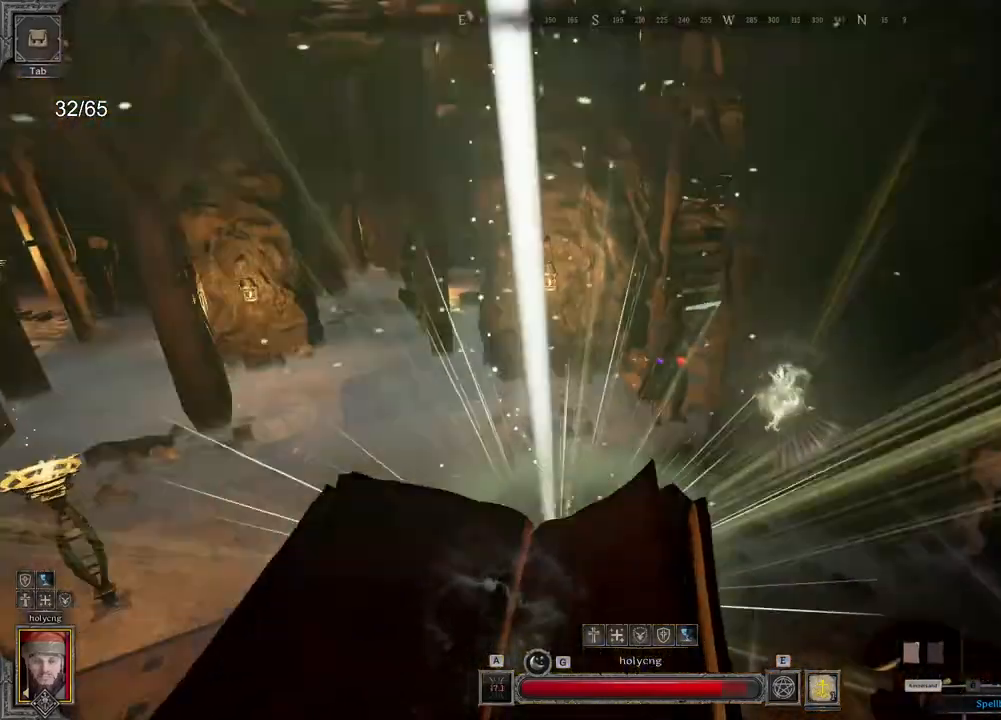
{"keys": ["z"], "mouse": [], "events": [[383, "space", "down"], [483, "space", "up"]]}
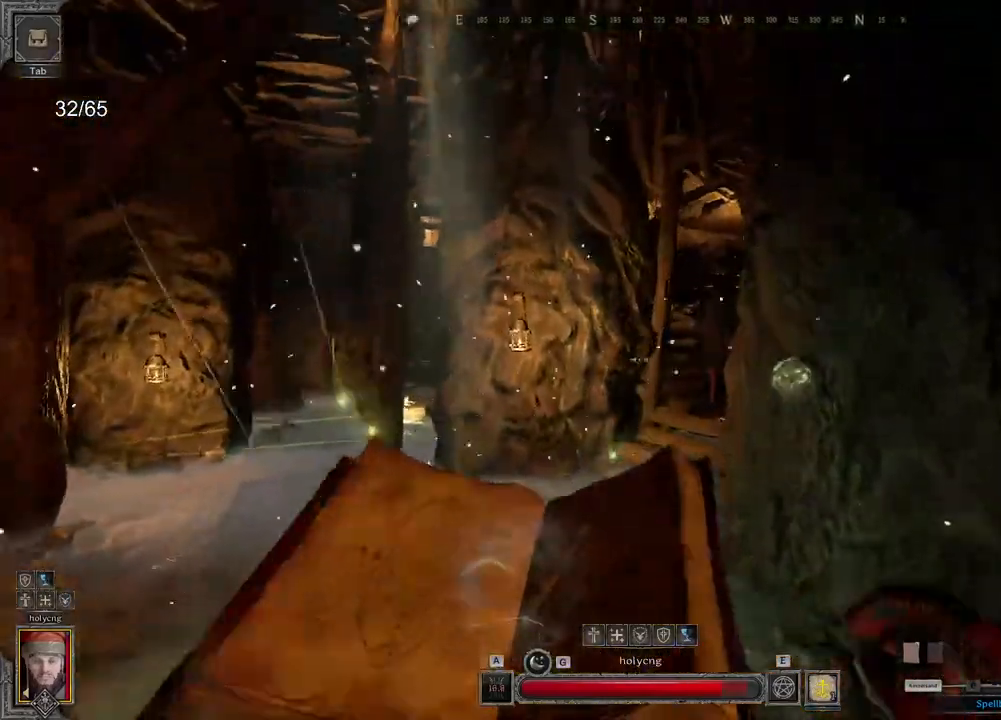
{"keys": ["z"], "mouse": [], "events": []}
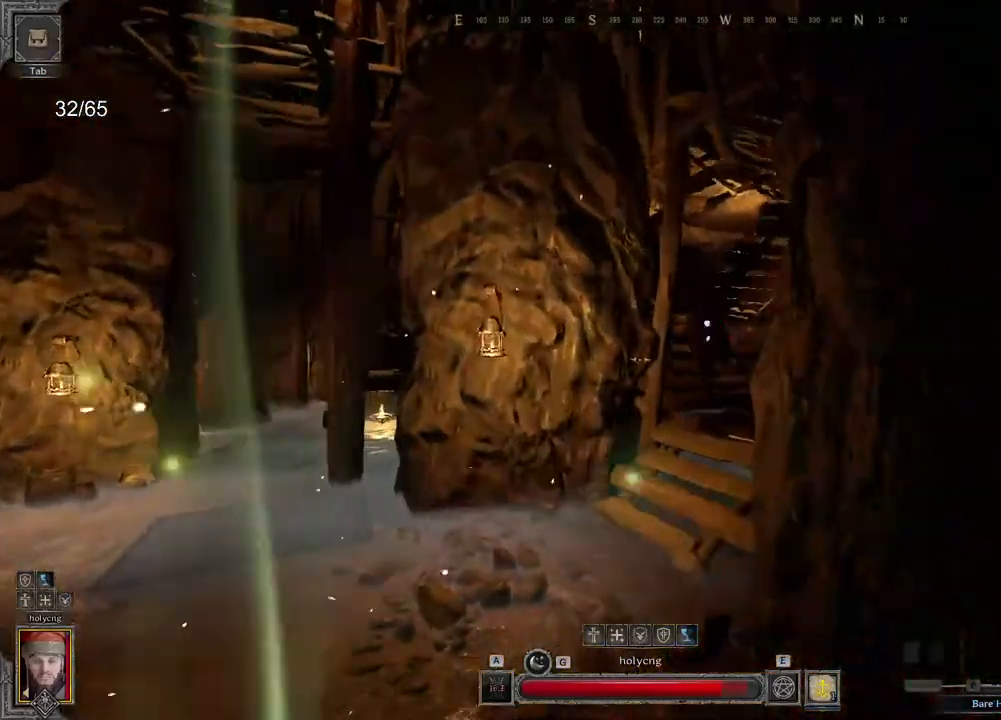
{"keys": ["z"], "mouse": [], "events": []}
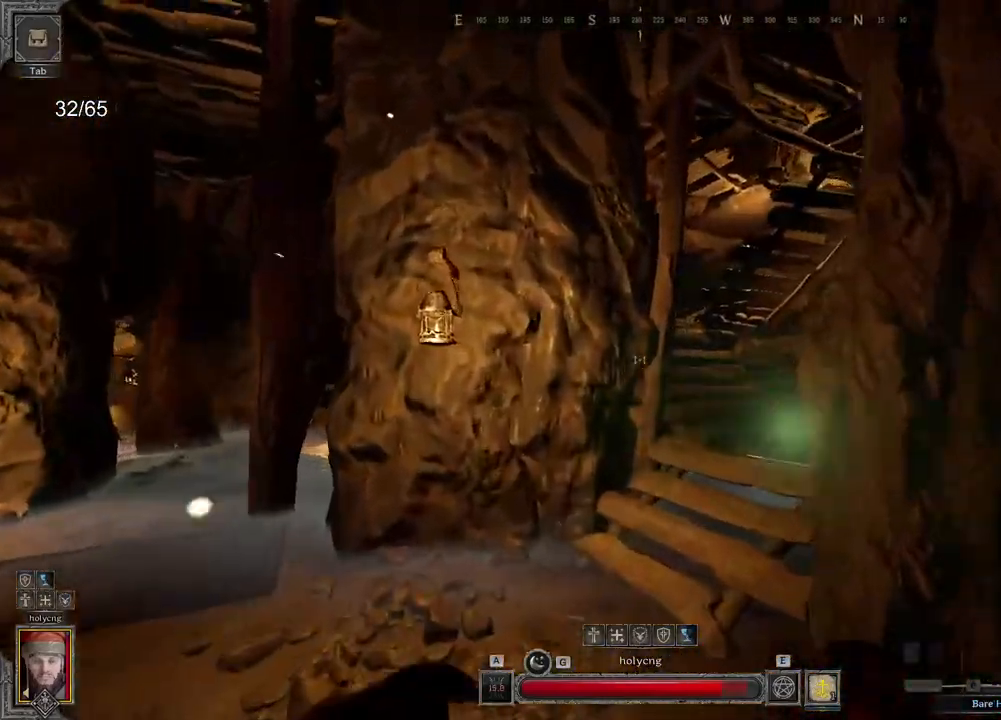
{"keys": ["z"], "mouse": [], "events": []}
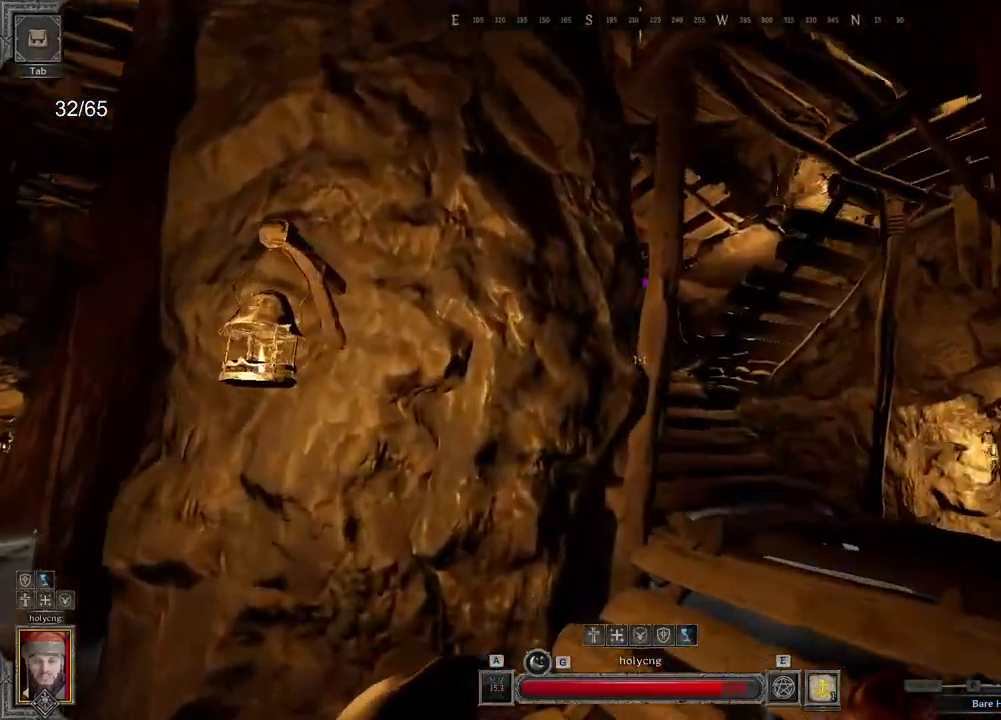
{"keys": ["z"], "mouse": [], "events": []}
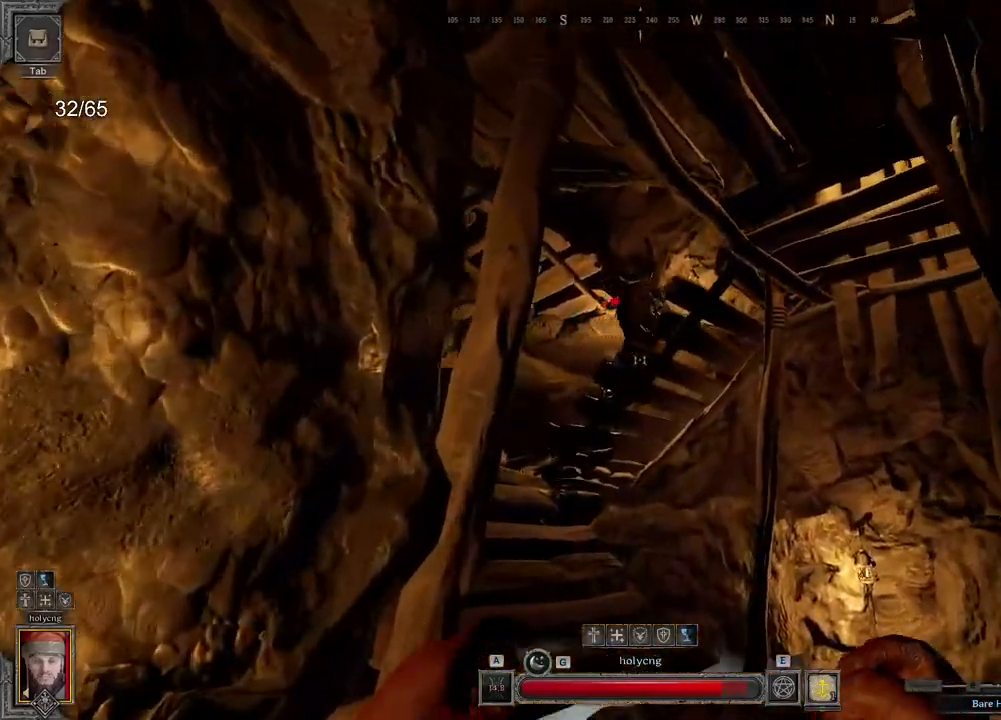
{"keys": ["z"], "mouse": [], "events": []}
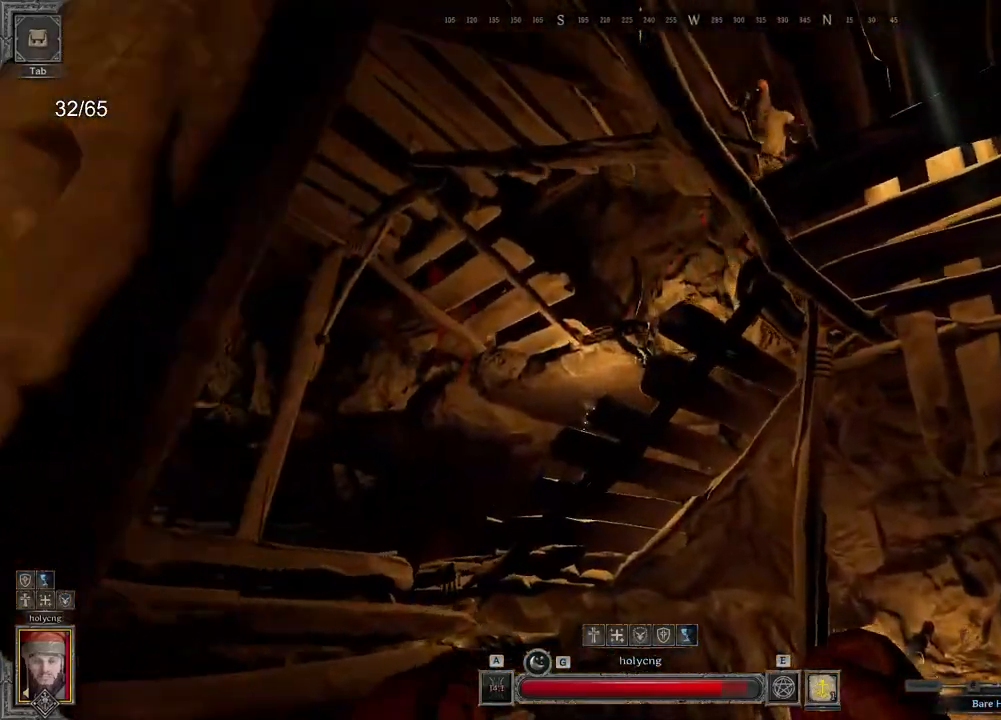
{"keys": ["q", "z"], "mouse": [], "events": [[100, "q", "down"]]}
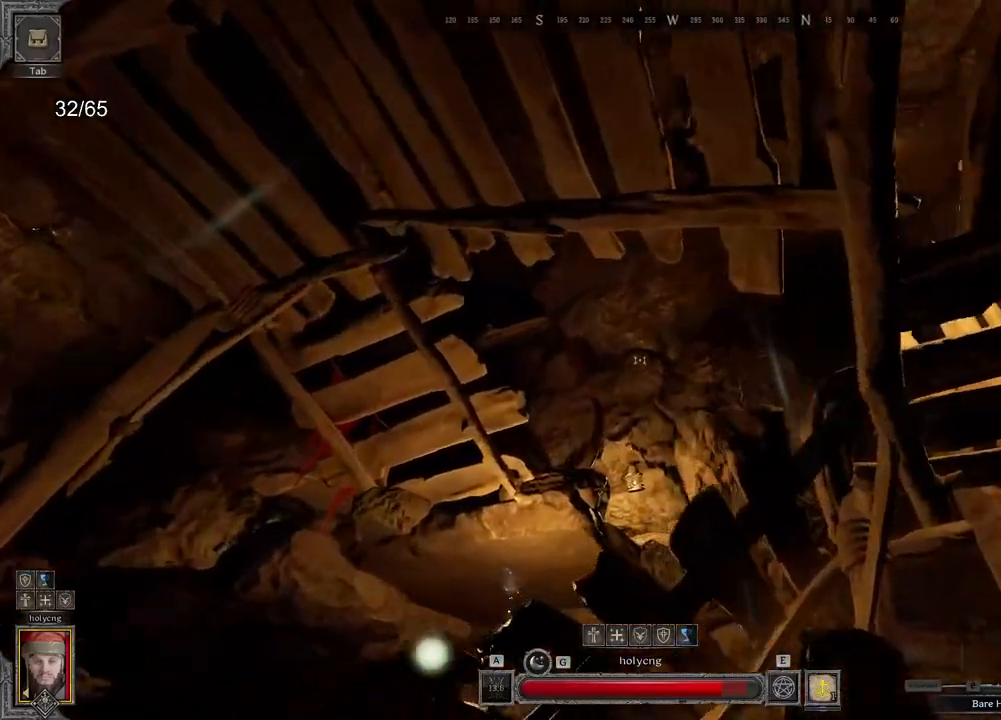
{"keys": ["ctrl", "space", "z"], "mouse": [], "events": [[250, "q", "up"], [417, "space", "down"], [467, "ctrl", "down"]]}
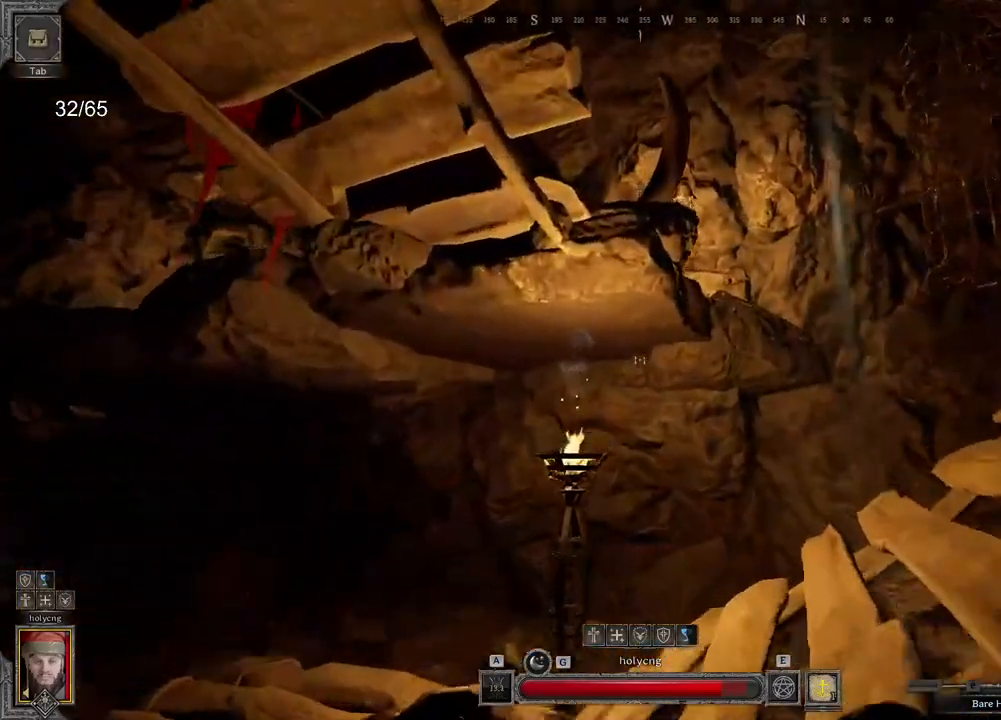
{"keys": ["q"], "mouse": [], "events": [[83, "space", "up"], [117, "q", "down"], [133, "ctrl", "up"], [233, "z", "up"]]}
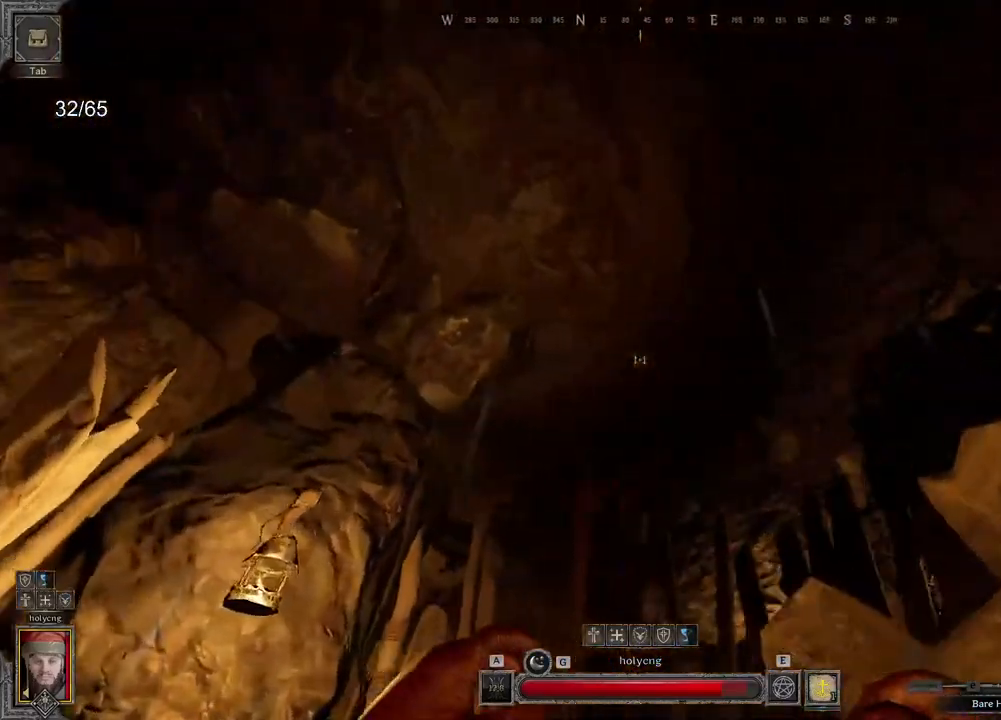
{"keys": ["q", "z"], "mouse": [], "events": [[450, "z", "down"]]}
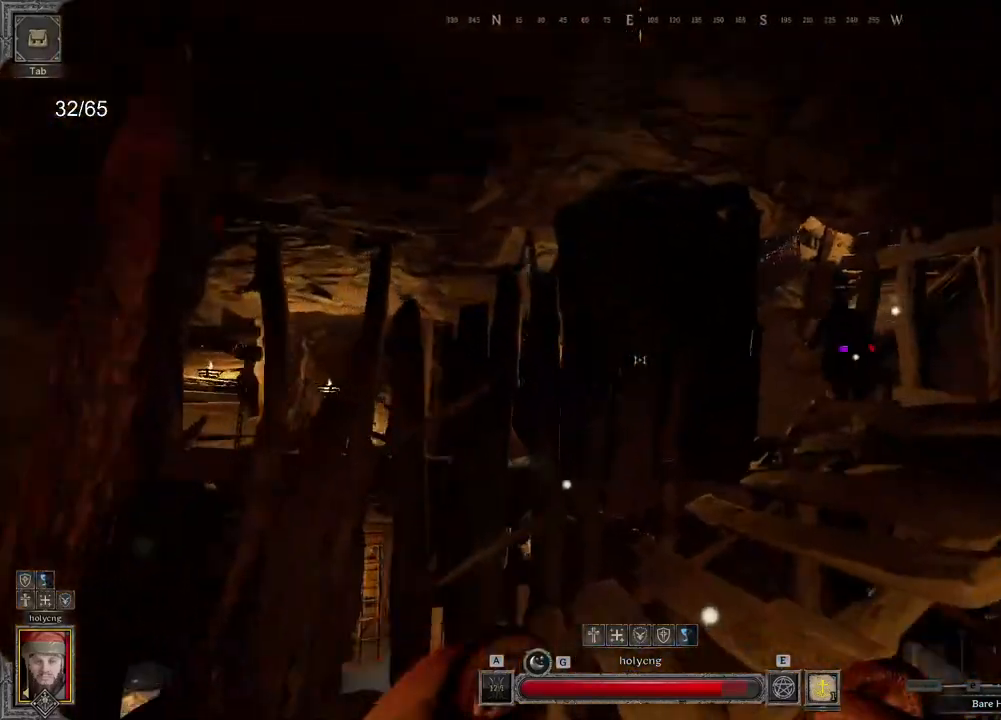
{"keys": ["z"], "mouse": [], "events": [[167, "q", "up"], [217, "q", "down"], [283, "q", "up"]]}
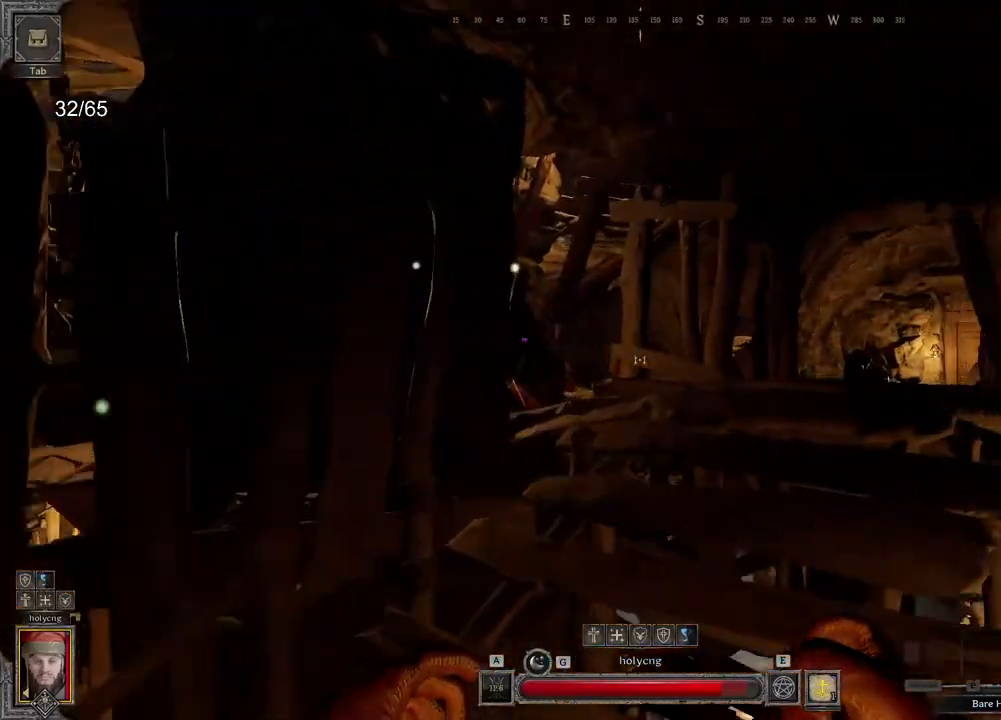
{"keys": ["z"], "mouse": [], "events": []}
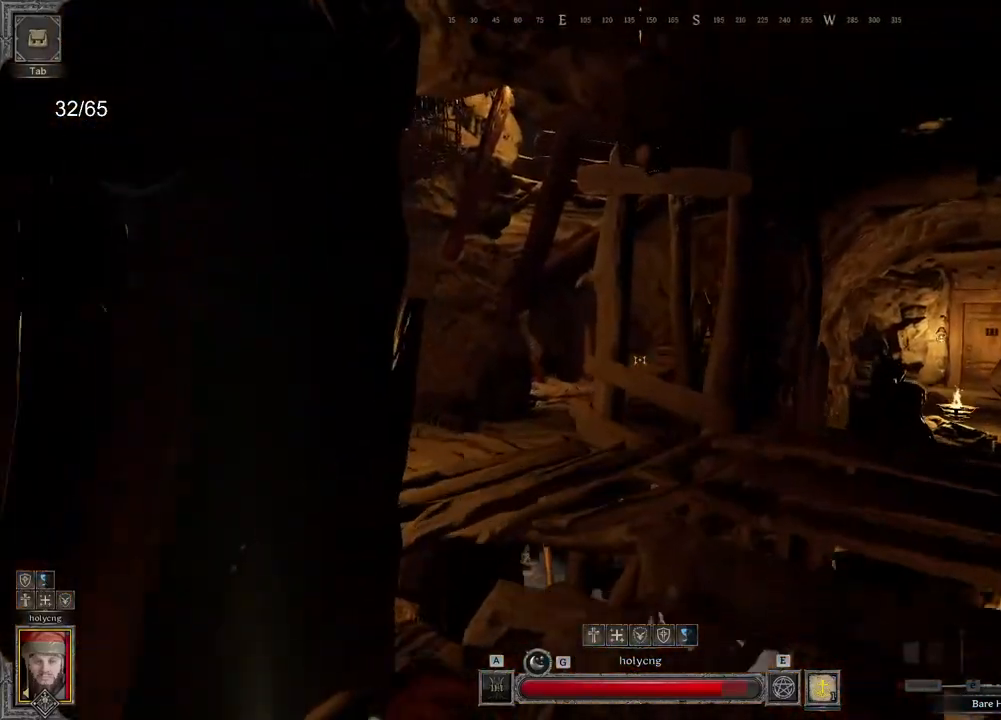
{"keys": ["d", "z"], "mouse": [], "events": [[467, "d", "down"]]}
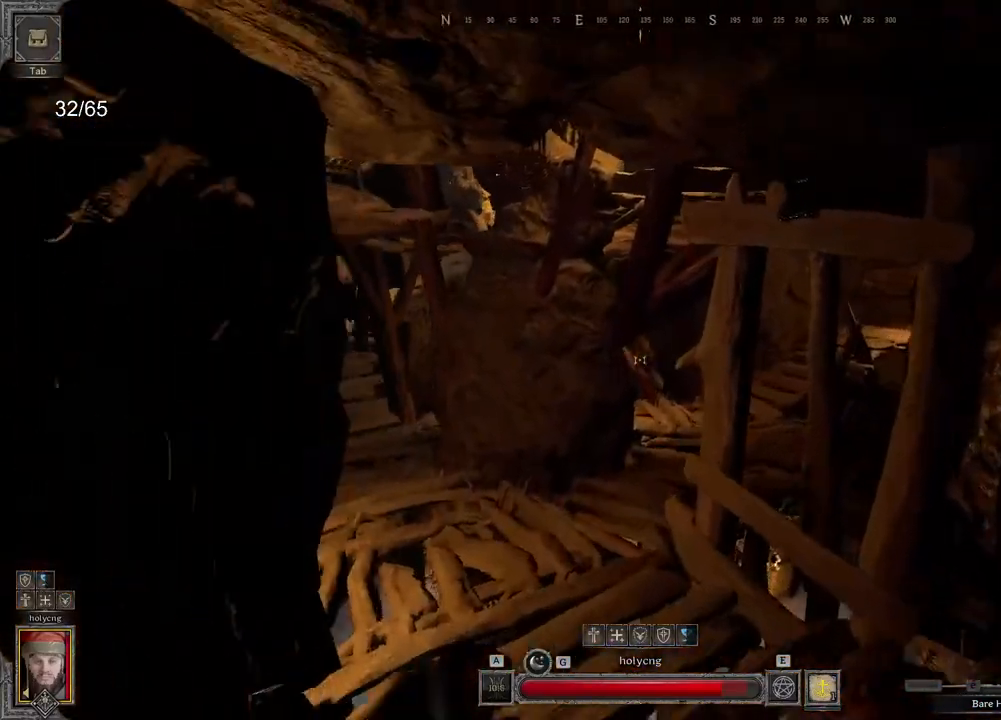
{"keys": ["d", "z"], "mouse": [], "events": []}
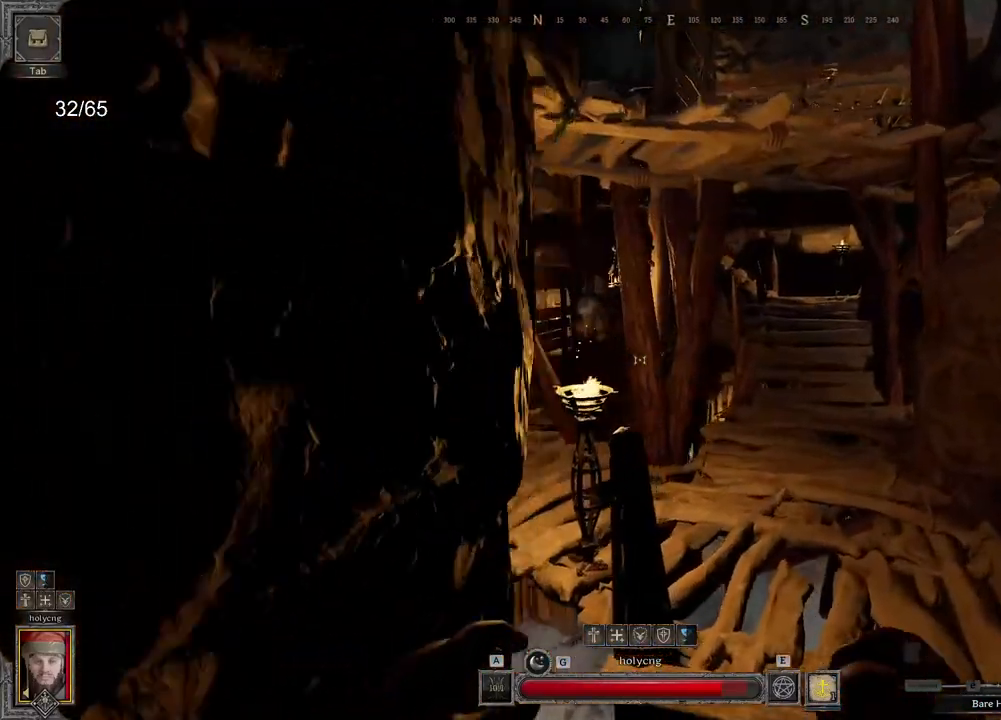
{"keys": ["d", "z"], "mouse": [], "events": []}
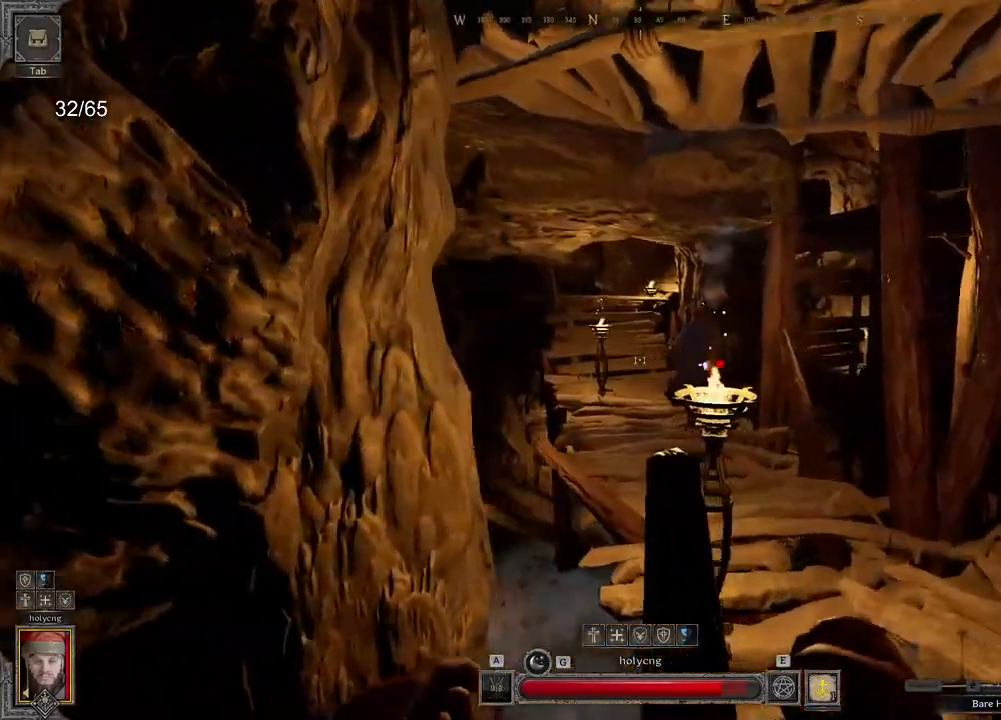
{"keys": ["z"], "mouse": [], "events": [[450, "d", "up"]]}
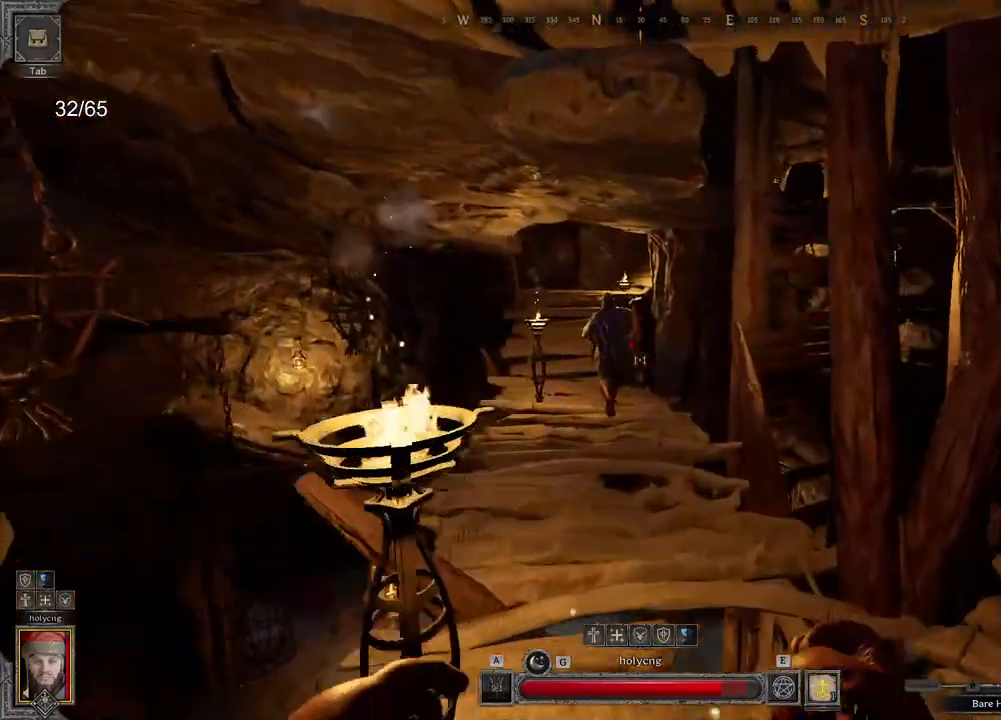
{"keys": ["z"], "mouse": [], "events": [[367, "s", "down"], [383, "s", "up"]]}
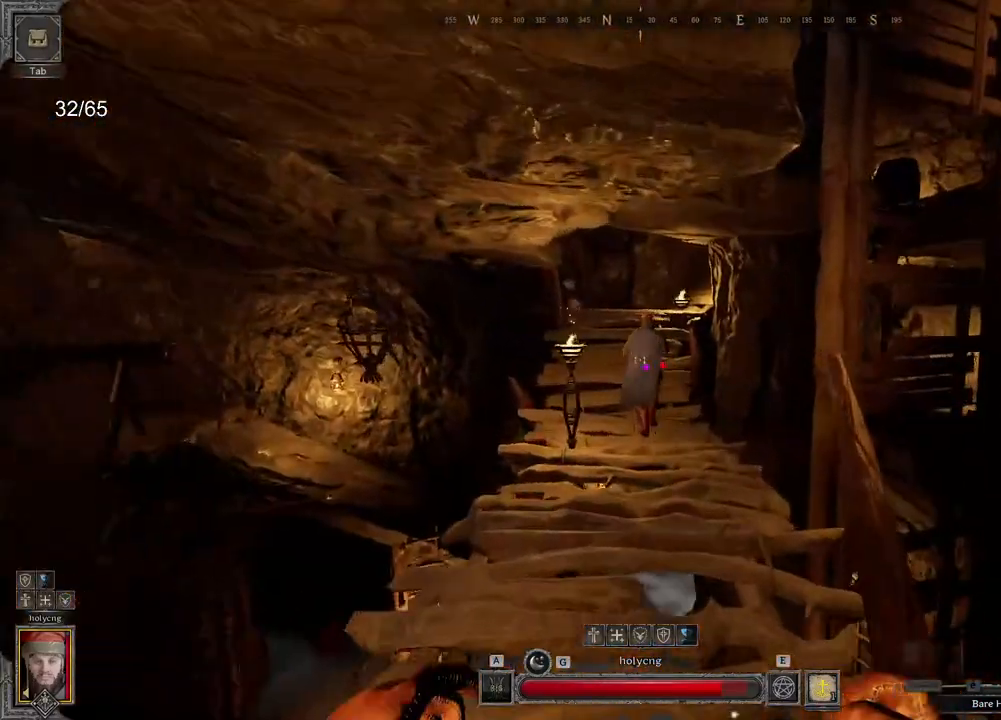
{"keys": ["z"], "mouse": [], "events": []}
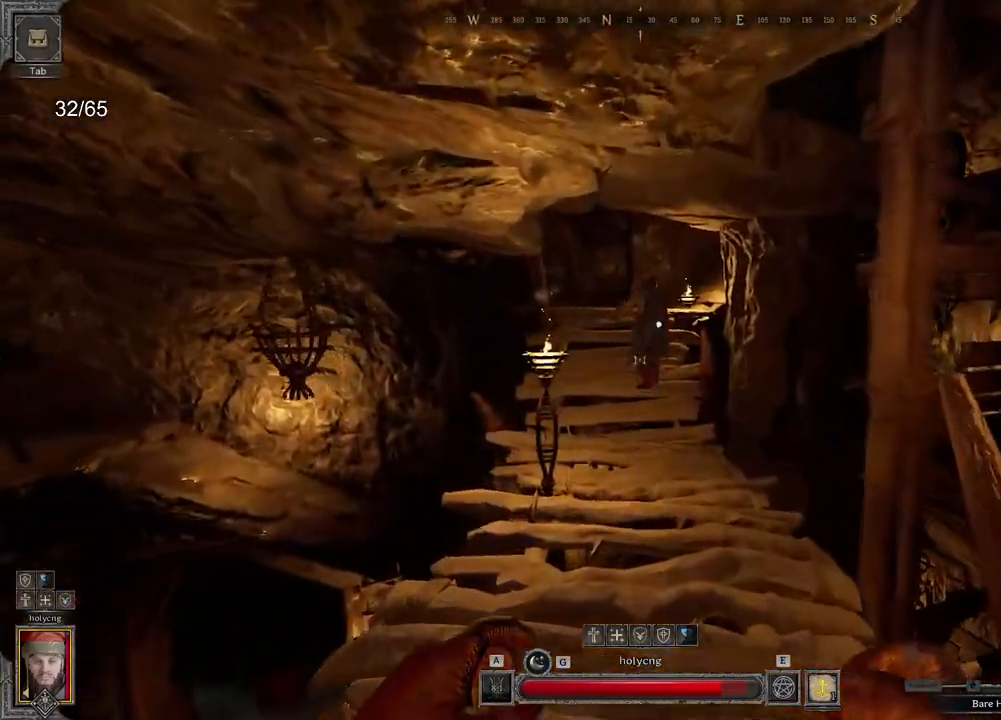
{"keys": ["z"], "mouse": [], "events": []}
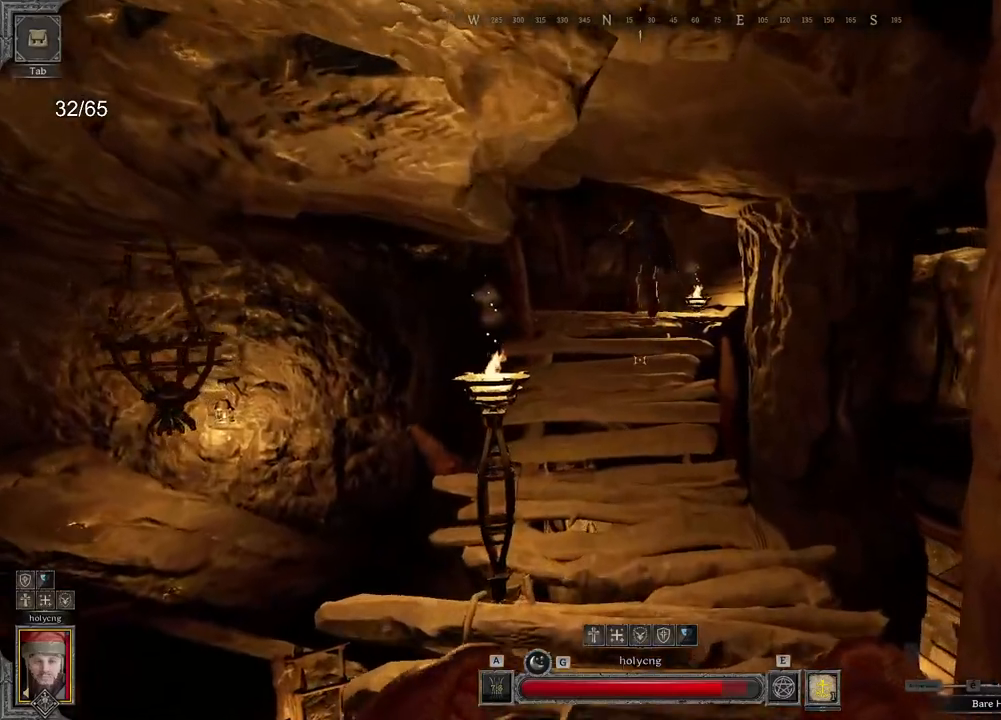
{"keys": ["z"], "mouse": [], "events": []}
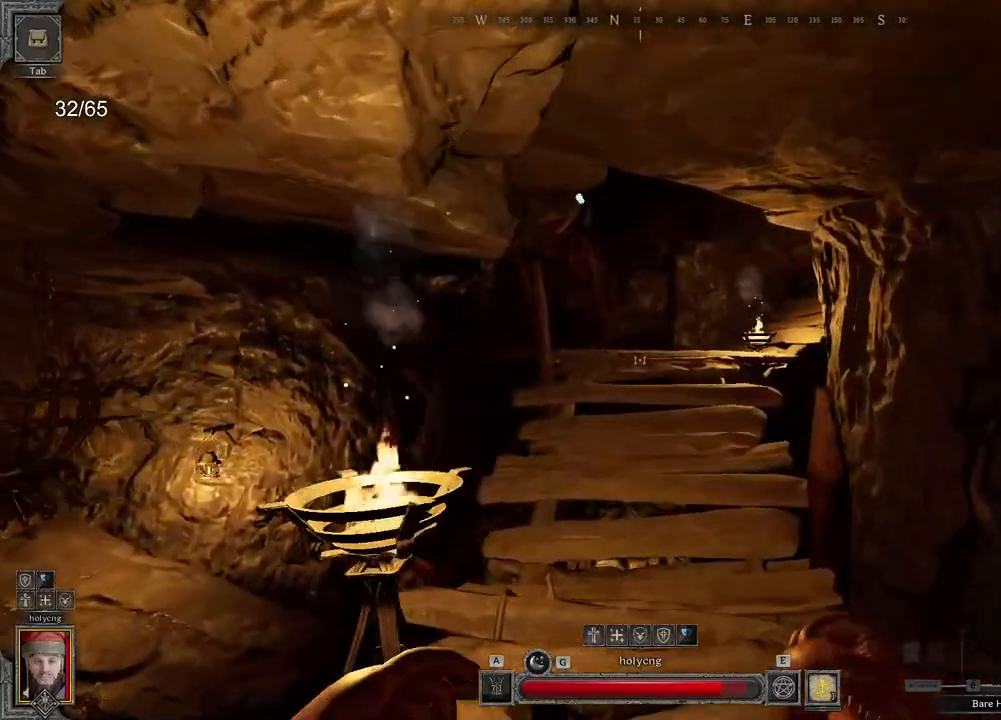
{"keys": ["d", "z"], "mouse": [], "events": [[200, "d", "down"]]}
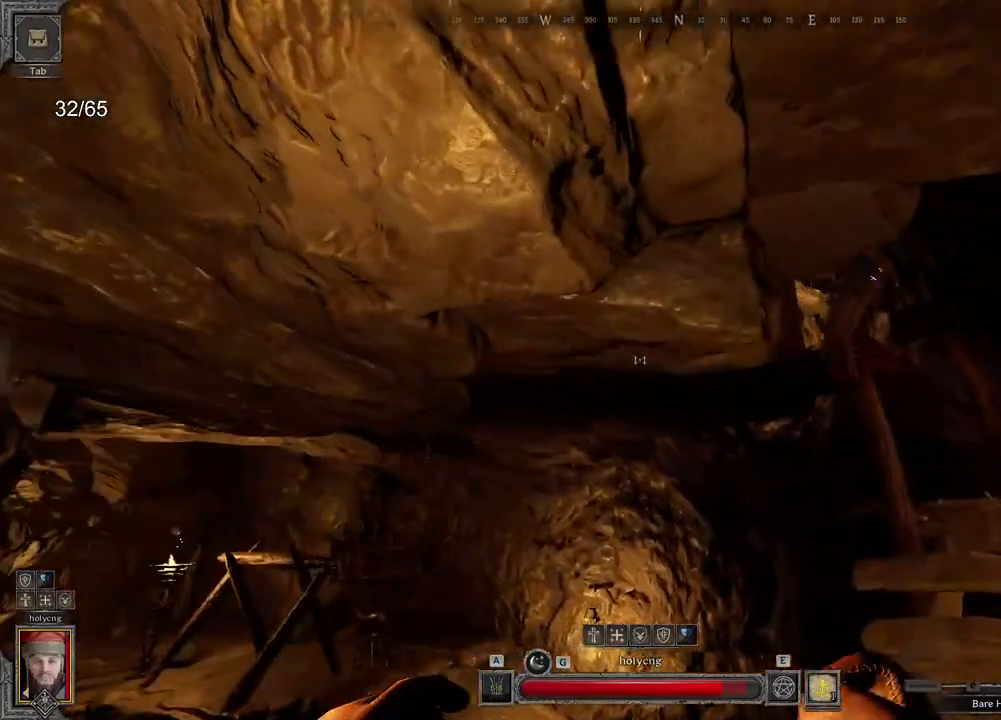
{"keys": ["d", "z"], "mouse": [], "events": []}